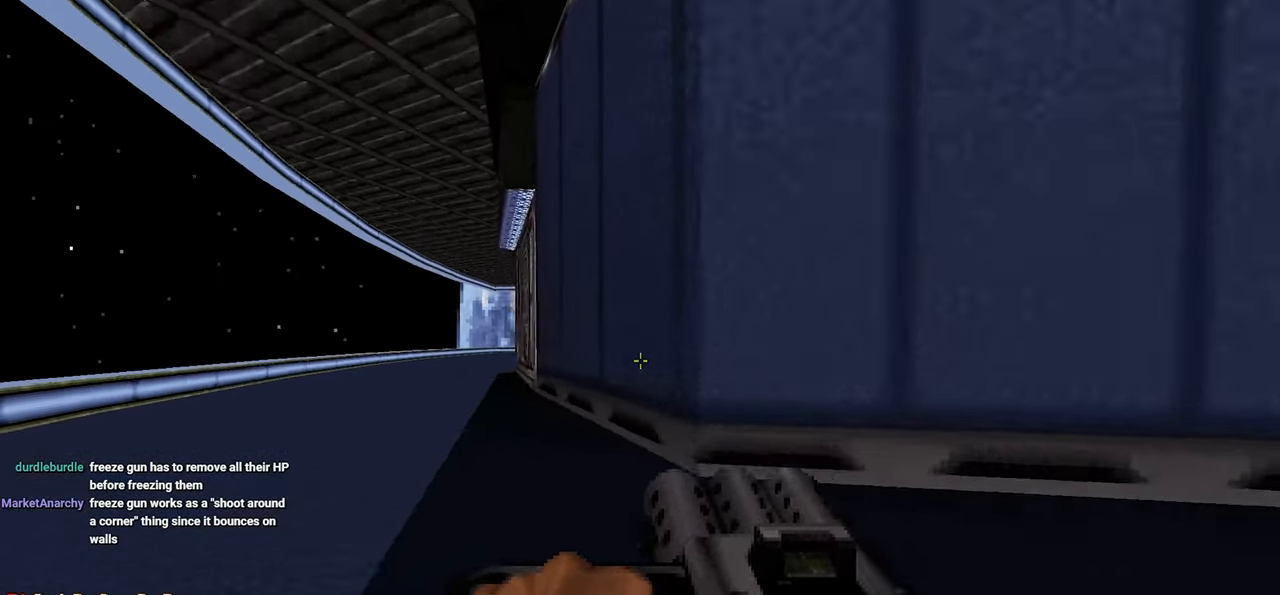
Gameplay with keyboard and mouse; each line is a JSON object with the keys and mouse buttons held at the frame after it. "events" lists presses ("down") and releases ("up") of "1", "2", "3", "4", "a", "alt", "c", "ctrl", "d", "e", "f", "q", "r", "s", "shift", "space", "tab", "v", "w", "x", "z", "mouse_left", "mouse_wheel" and "mouse_right" between this image and that frame as [ms after this image, input, new state], when the widget could be followed in between. "mouse_left", "mouse_wheel", "mouse_right" = the "left", "wheel", "right" buttons of the "mouse" list. No other keys are recorded. "wheel" means that the mouse wheel is clicked or scrolled. "mouse_move" is the direction in which the mouse moves at that frame (one of eight, or "still"), when it could be read.
{"keys": ["w"], "mouse": [], "mouse_move": "still", "events": [[50, "a", "up"], [383, "a", "down"], [467, "a", "up"]]}
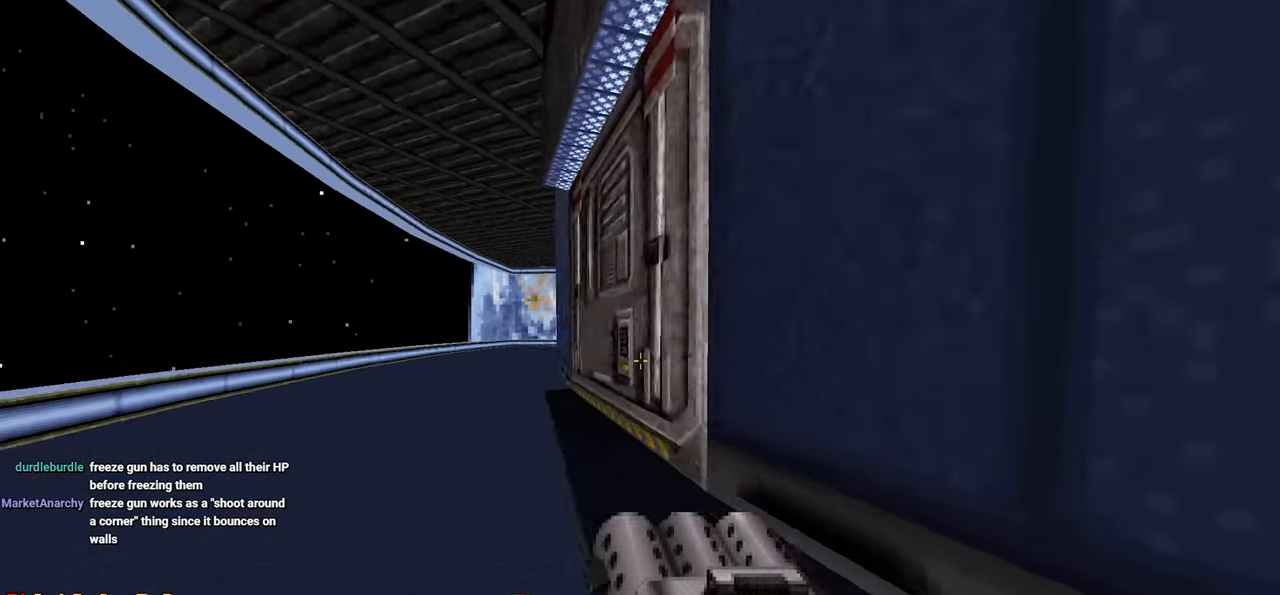
{"keys": ["a", "w"], "mouse": [], "mouse_move": "left", "events": [[300, "a", "down"], [300, "e", "down"], [333, "e", "up"]]}
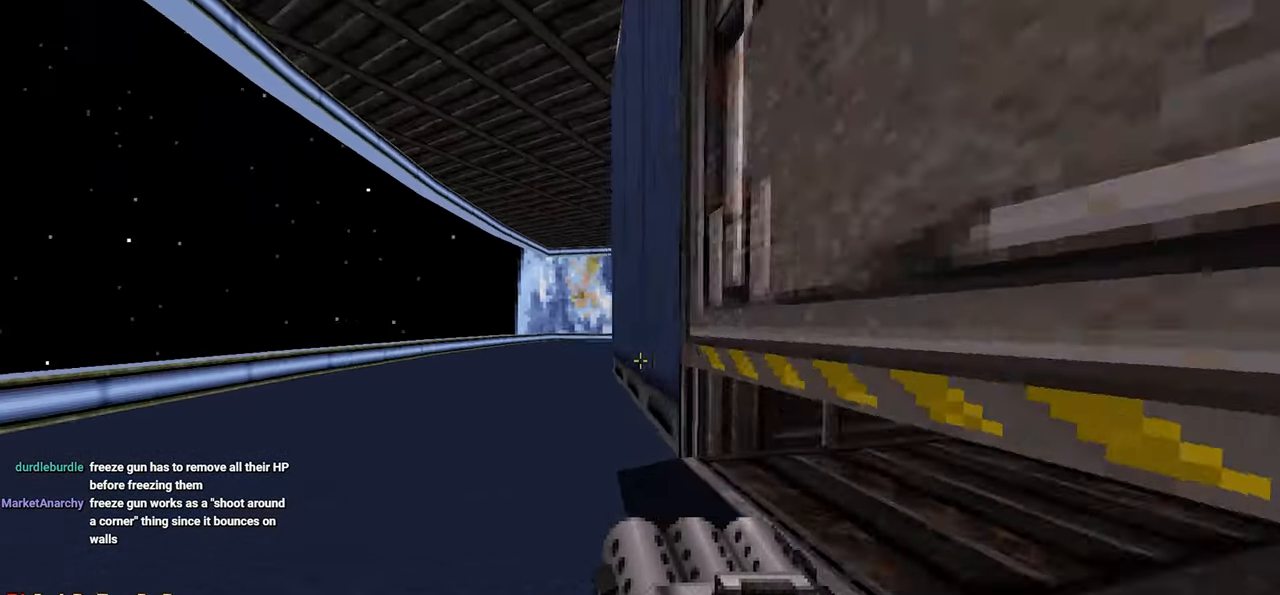
{"keys": ["w"], "mouse": [], "mouse_move": "right", "events": [[33, "space", "down"], [117, "space", "up"], [217, "a", "up"], [350, "a", "down"], [450, "a", "up"]]}
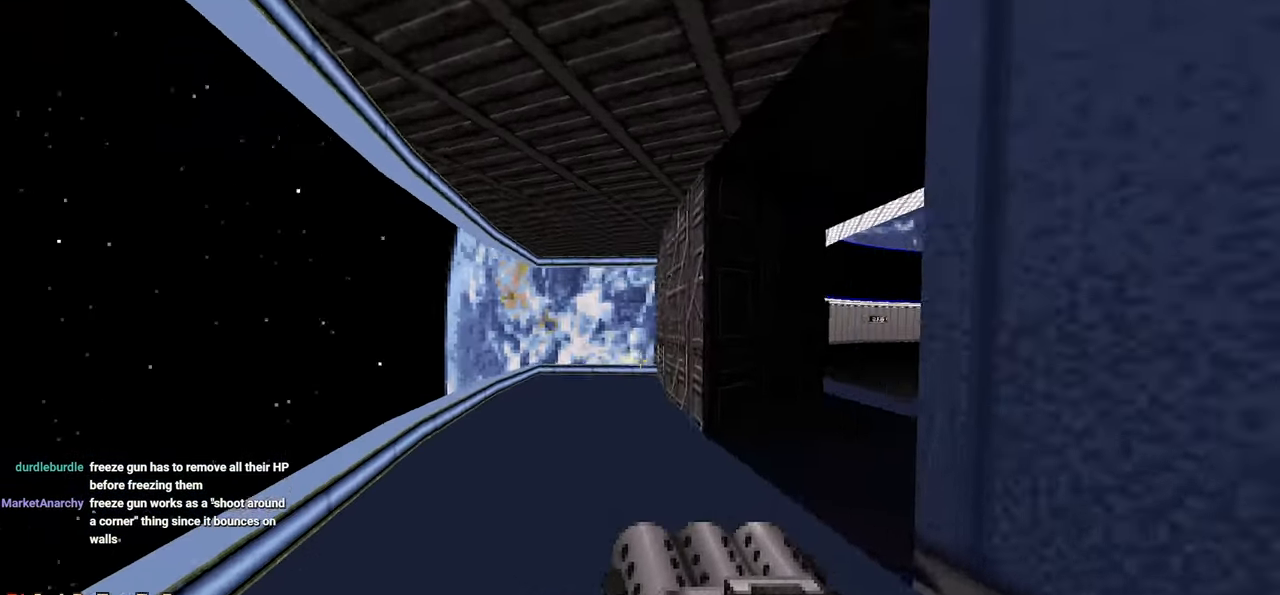
{"keys": [], "mouse": [], "mouse_move": "up-right", "events": [[317, "a", "down"], [467, "a", "up"], [467, "w", "up"]]}
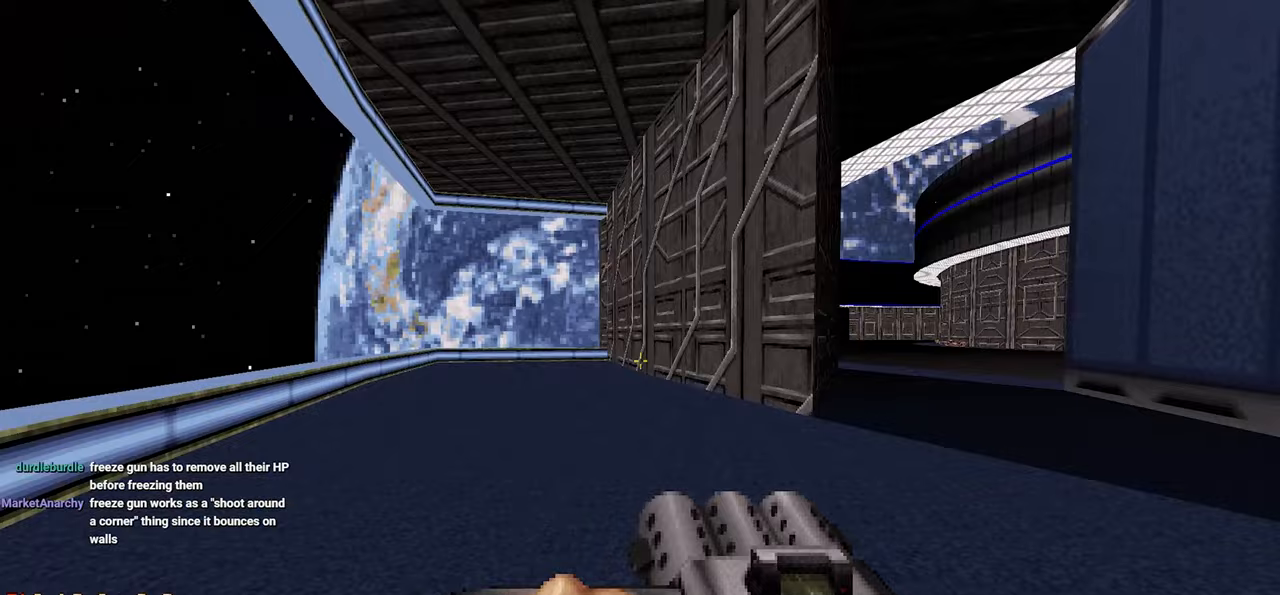
{"keys": ["d", "w"], "mouse": [], "mouse_move": "right", "events": [[17, "d", "down"], [200, "w", "down"], [350, "d", "up"], [433, "d", "down"]]}
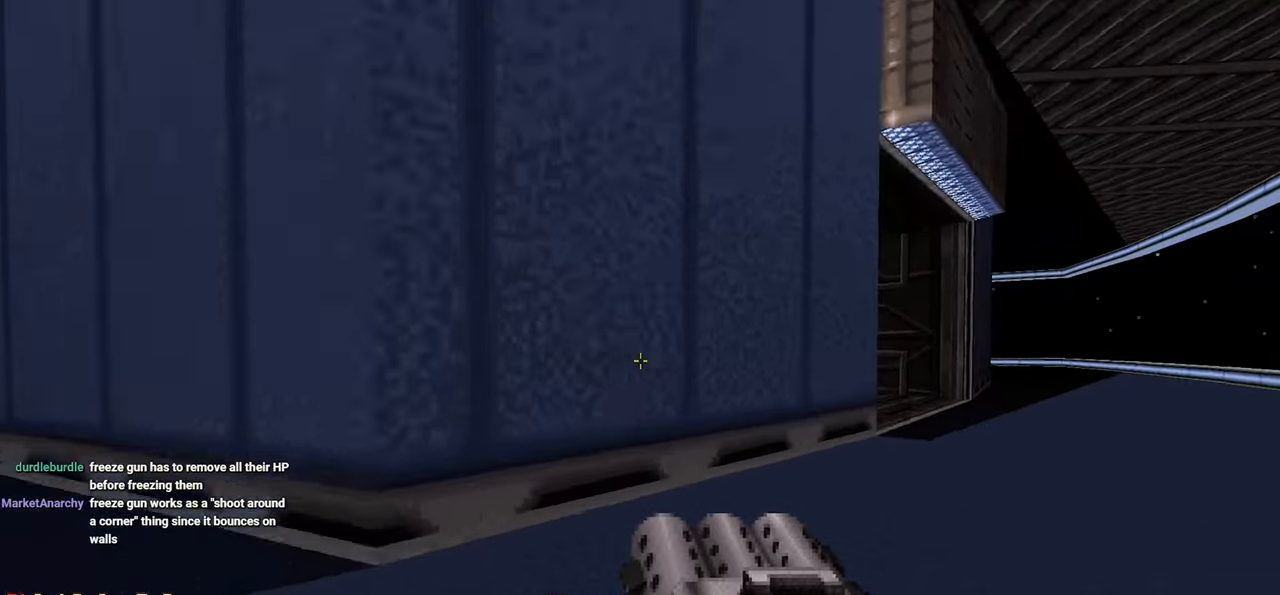
{"keys": [], "mouse": [], "mouse_move": "left", "events": [[117, "w", "up"], [317, "w", "down"], [400, "d", "up"], [450, "w", "up"]]}
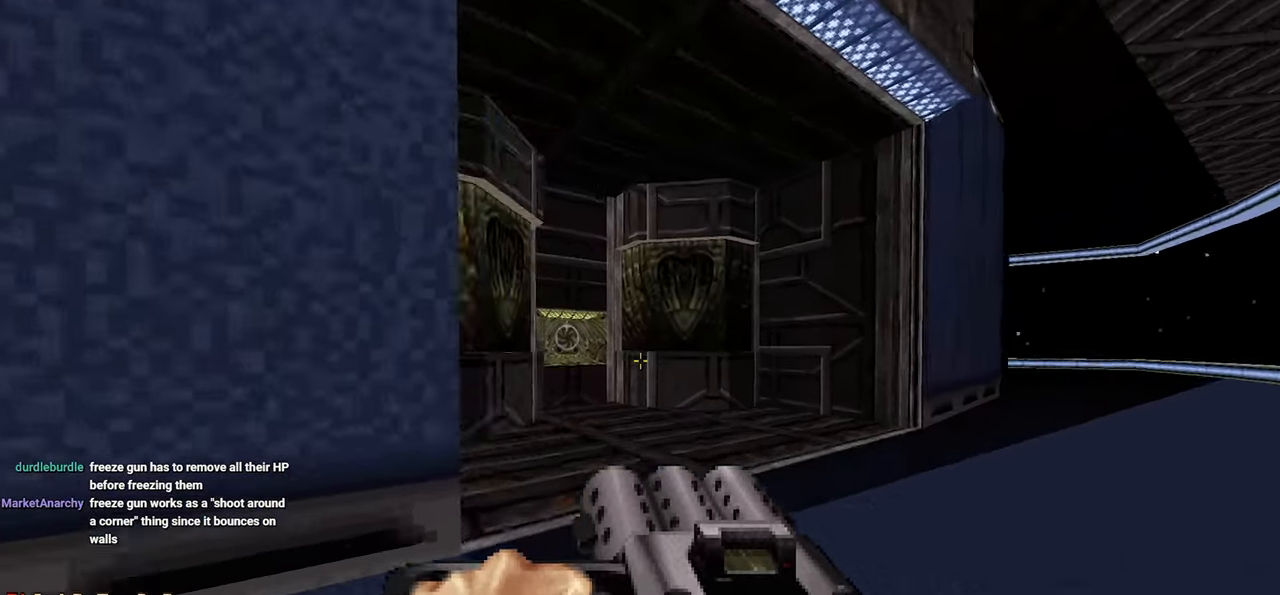
{"keys": ["w"], "mouse": [], "mouse_move": "left", "events": [[183, "w", "down"], [283, "d", "down"], [467, "d", "up"]]}
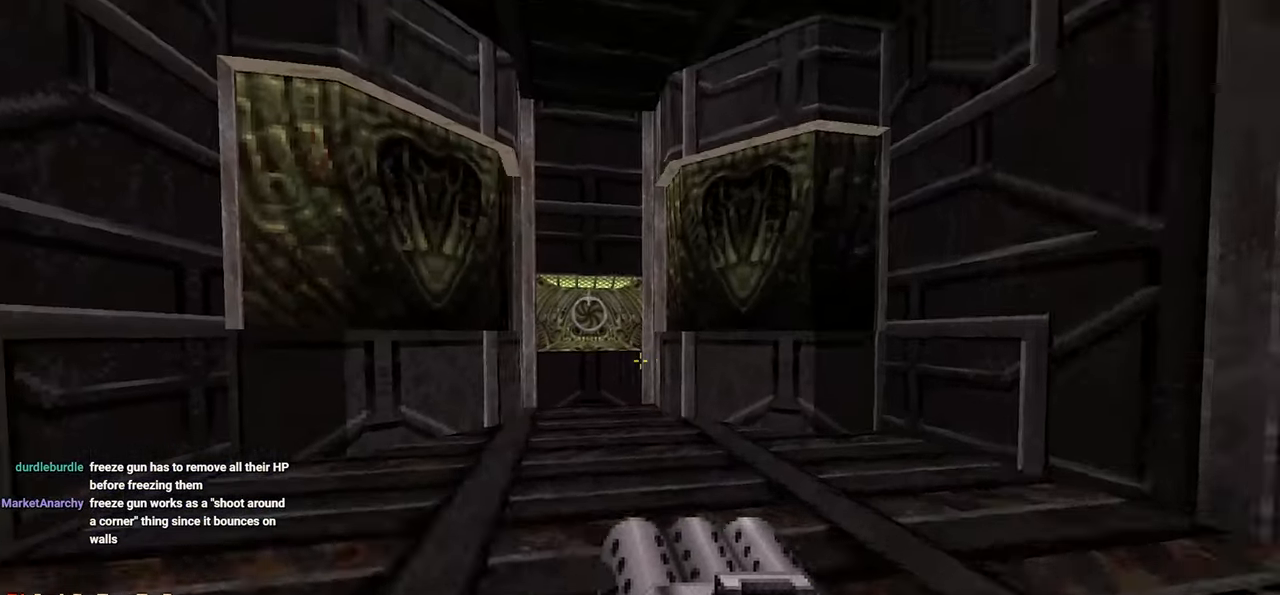
{"keys": [], "mouse": [], "mouse_move": "left", "events": [[117, "a", "down"], [200, "a", "up"], [483, "w", "up"]]}
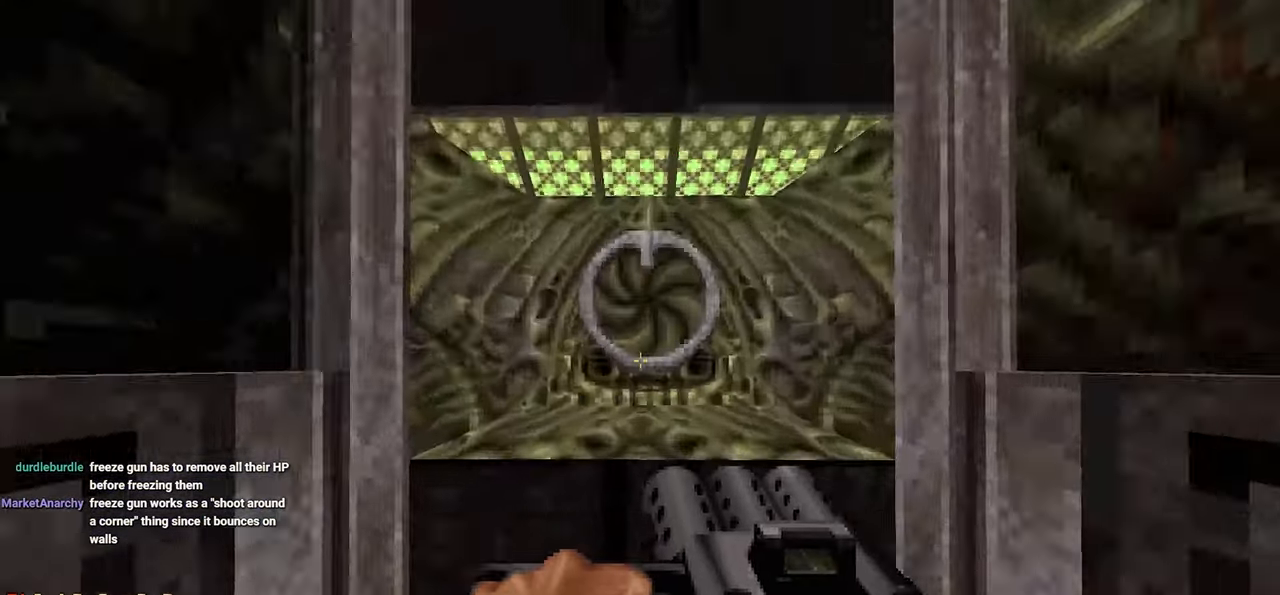
{"keys": ["s"], "mouse": [], "mouse_move": "left", "events": [[67, "e", "down"], [117, "s", "down"], [167, "e", "up"]]}
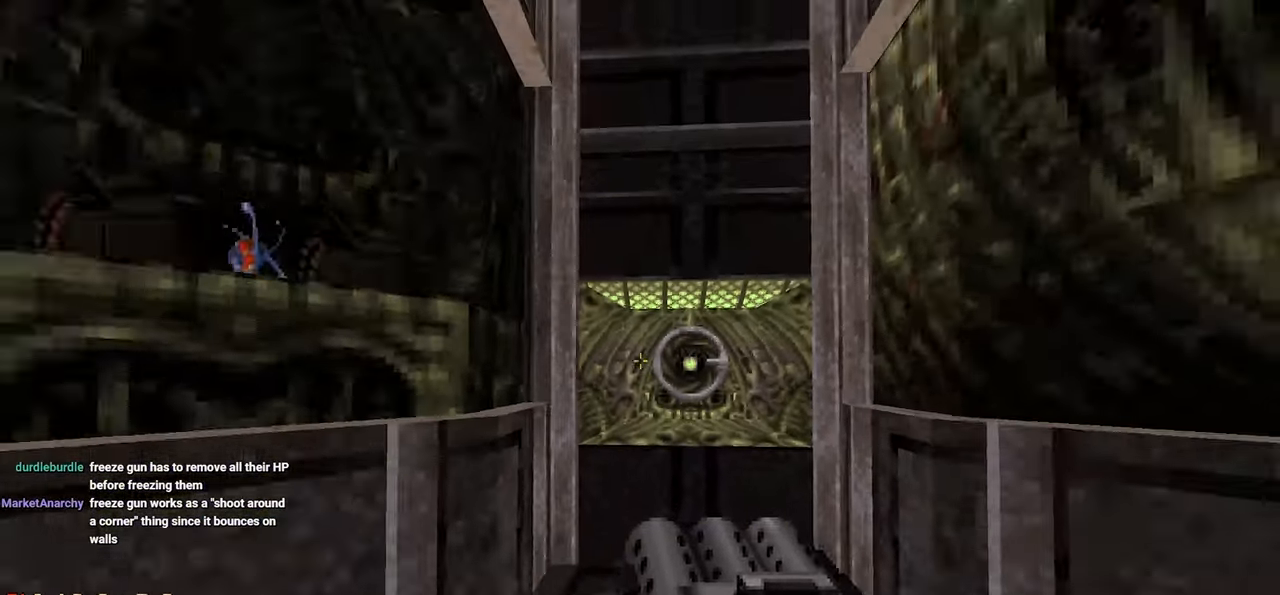
{"keys": ["d", "w"], "mouse": [], "mouse_move": "still", "events": [[283, "s", "up"], [467, "d", "down"], [467, "w", "down"]]}
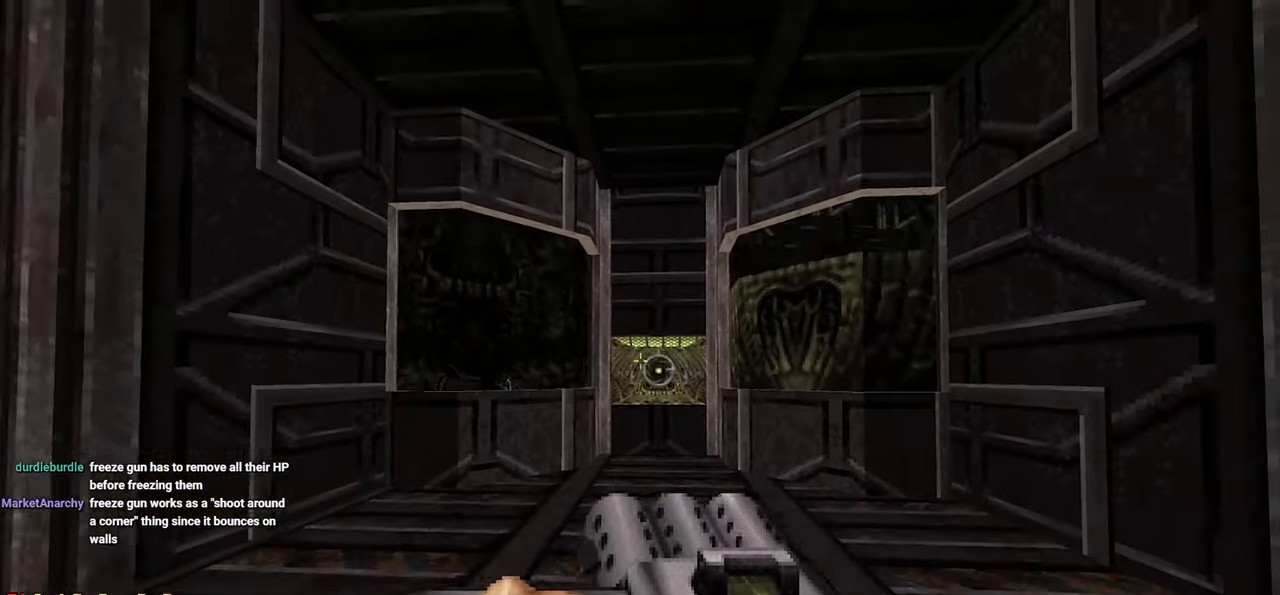
{"keys": [], "mouse": [], "mouse_move": "up-left", "events": [[17, "d", "up"], [50, "w", "up"]]}
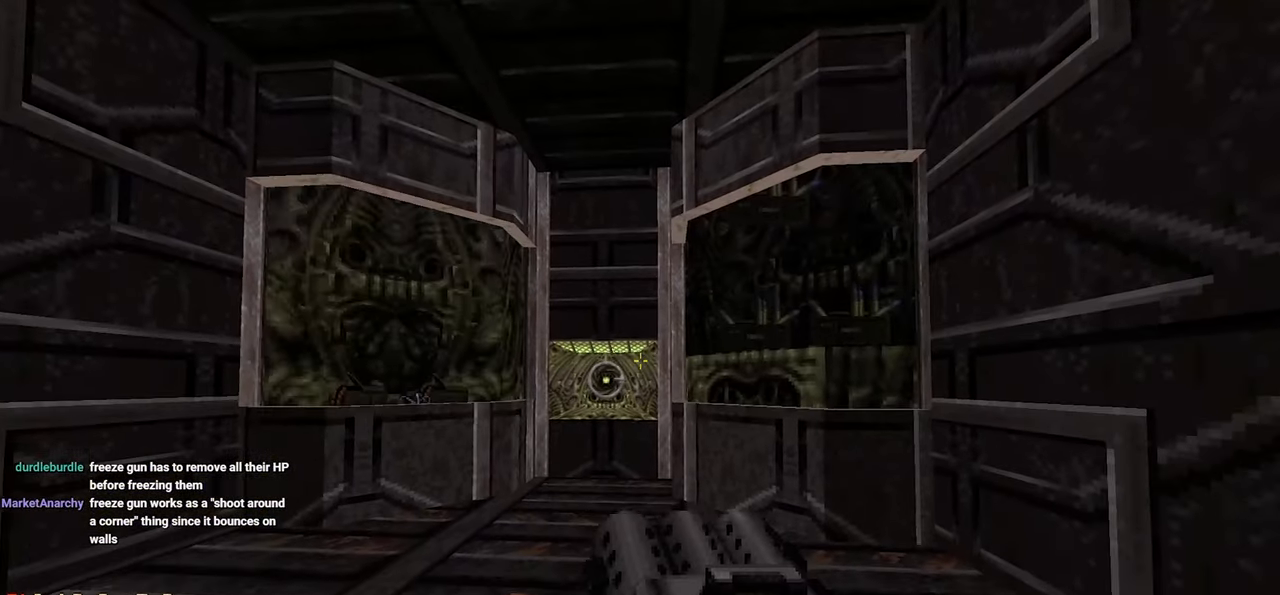
{"keys": ["d", "w"], "mouse": [], "mouse_move": "down-left", "events": [[300, "w", "down"], [350, "d", "down"]]}
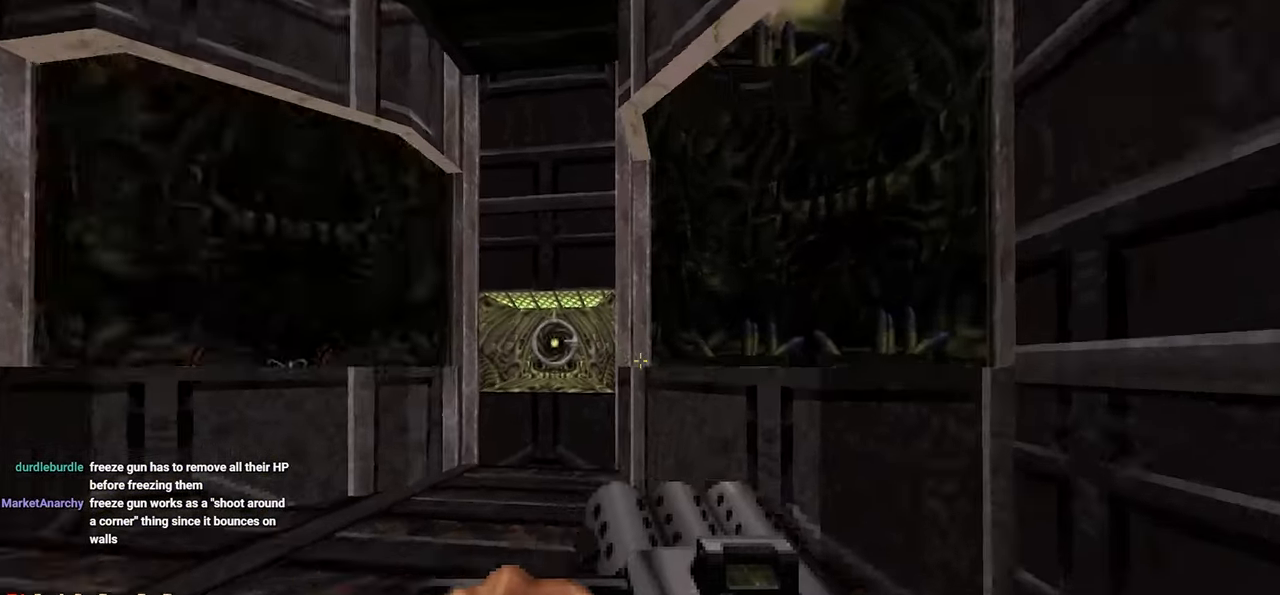
{"keys": ["d"], "mouse": [], "mouse_move": "left", "events": [[33, "space", "down"], [183, "space", "up"], [233, "w", "up"]]}
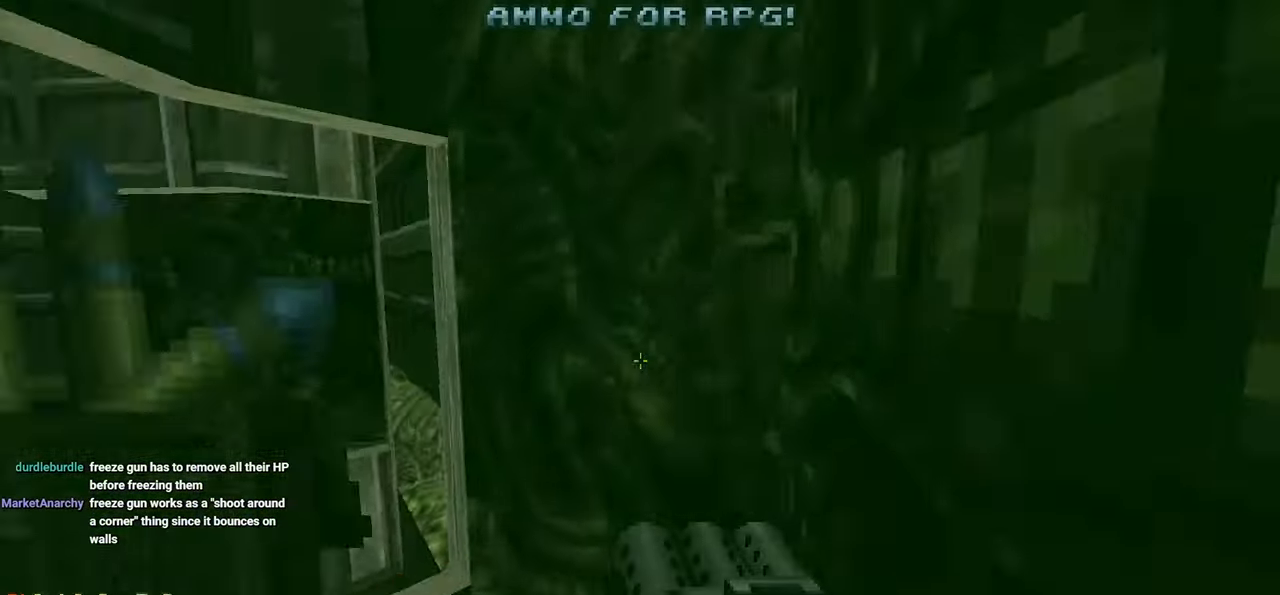
{"keys": [], "mouse": [], "mouse_move": "still", "events": [[100, "d", "up"], [150, "w", "down"], [250, "a", "down"], [333, "a", "up"], [483, "w", "up"]]}
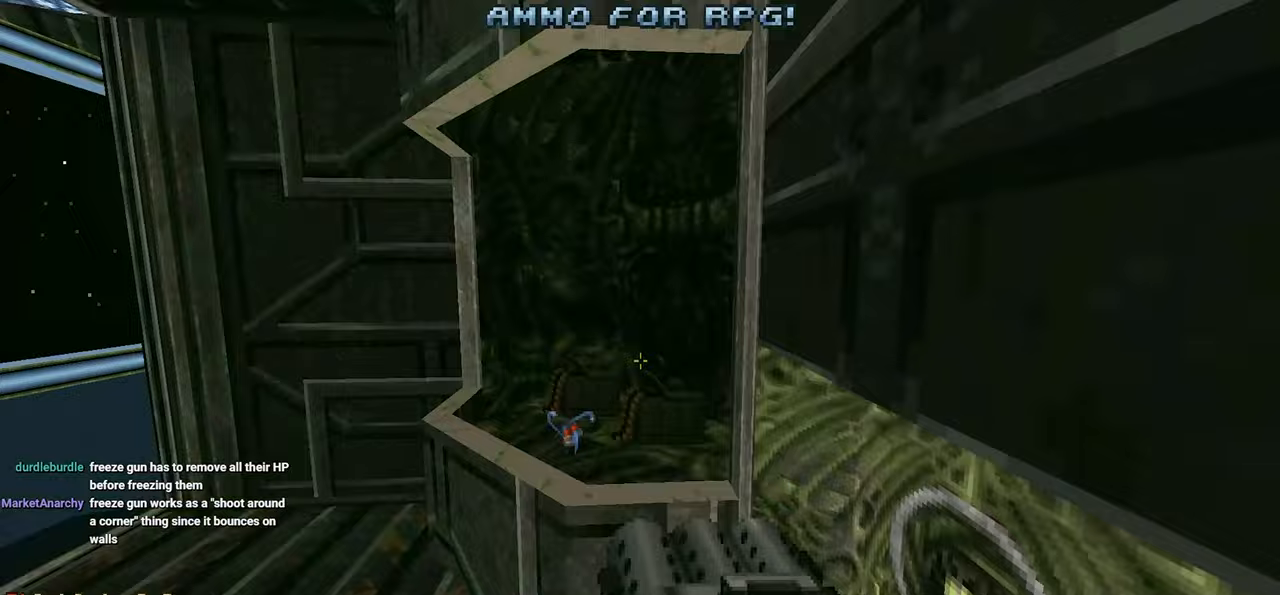
{"keys": ["w"], "mouse": [], "mouse_move": "still", "events": [[267, "d", "down"], [267, "w", "down"], [400, "d", "up"], [450, "space", "down"], [500, "space", "up"]]}
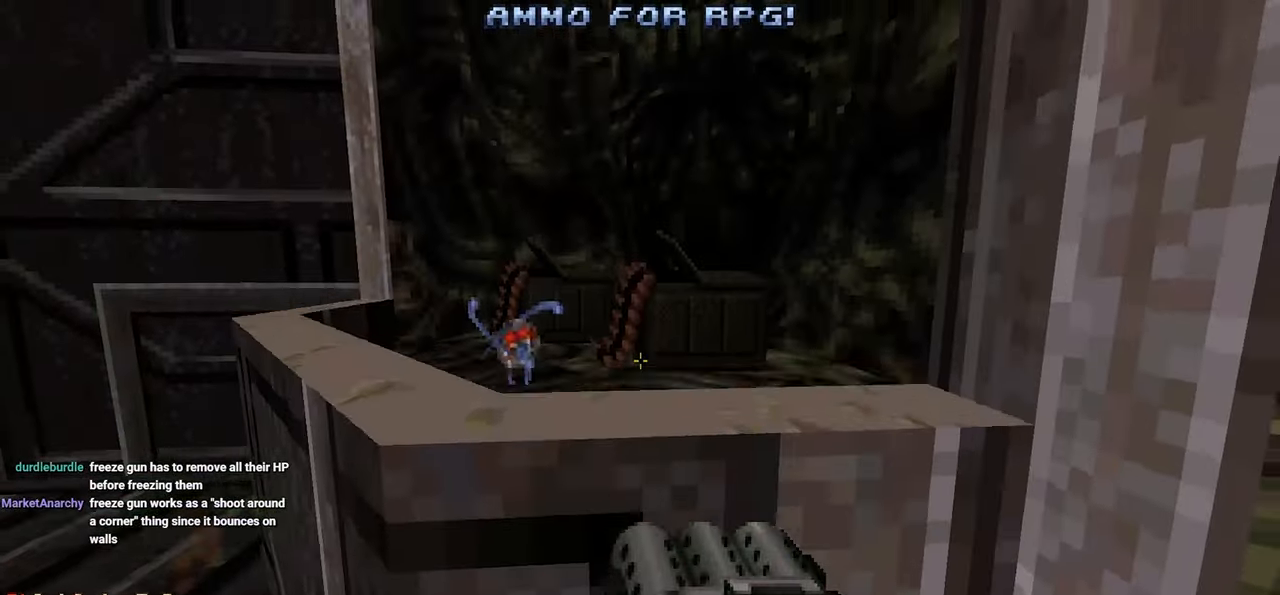
{"keys": ["a"], "mouse": [], "mouse_move": "left", "events": [[283, "d", "down"], [283, "w", "up"], [467, "a", "down"], [467, "d", "up"], [467, "w", "down"], [500, "w", "up"]]}
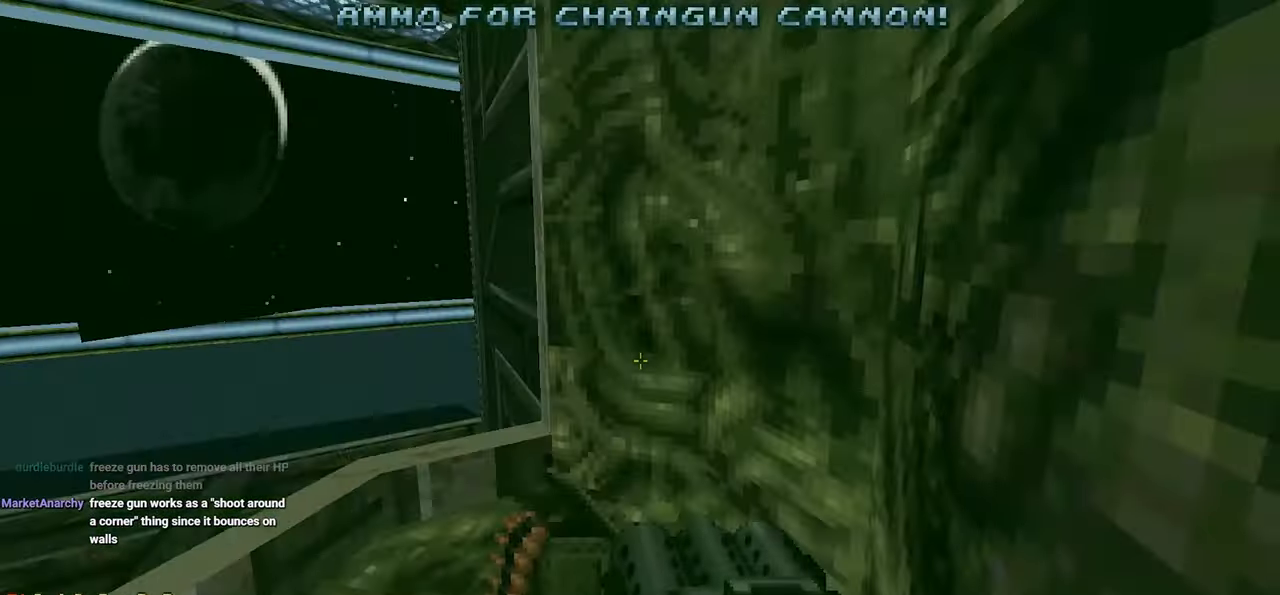
{"keys": ["a"], "mouse": [], "mouse_move": "right", "events": [[250, "w", "down"], [433, "w", "up"]]}
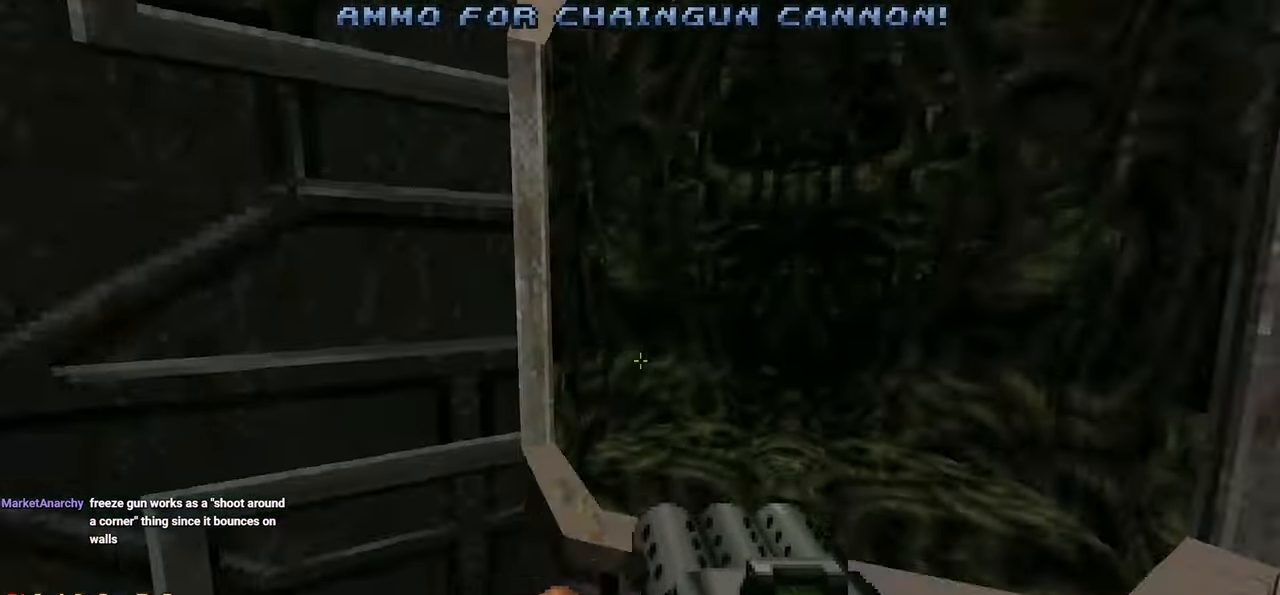
{"keys": ["a", "w"], "mouse": [], "mouse_move": "still", "events": [[67, "s", "down"], [267, "s", "up"], [400, "w", "down"]]}
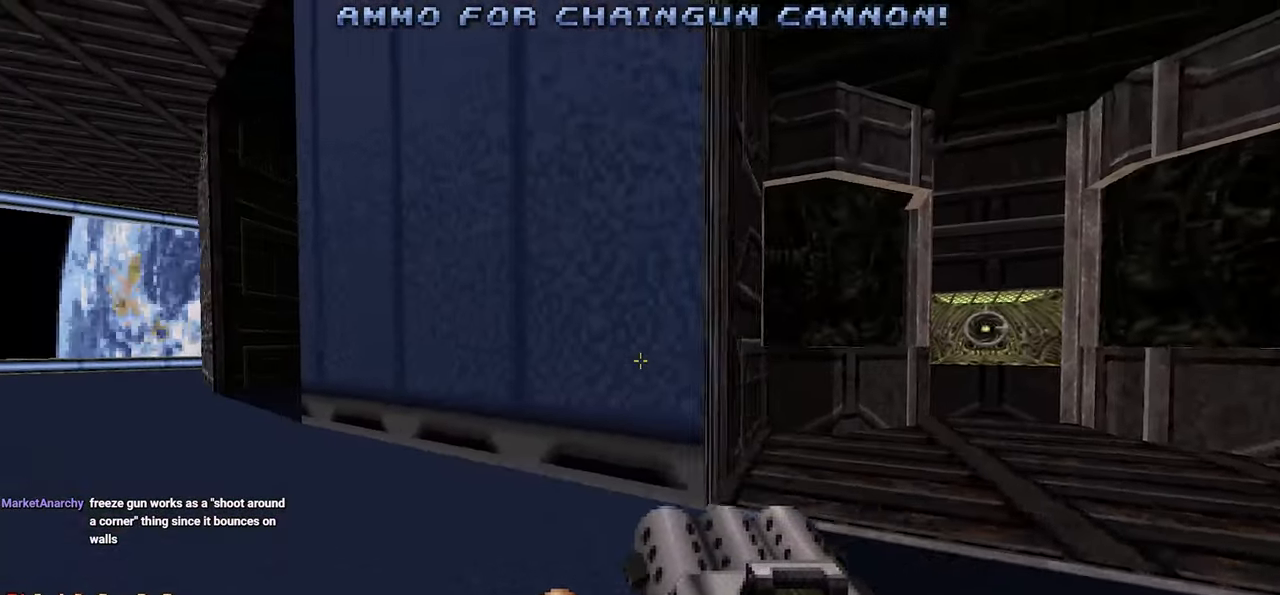
{"keys": ["w"], "mouse": [], "mouse_move": "up-left", "events": [[100, "a", "up"], [183, "a", "down"], [467, "a", "up"]]}
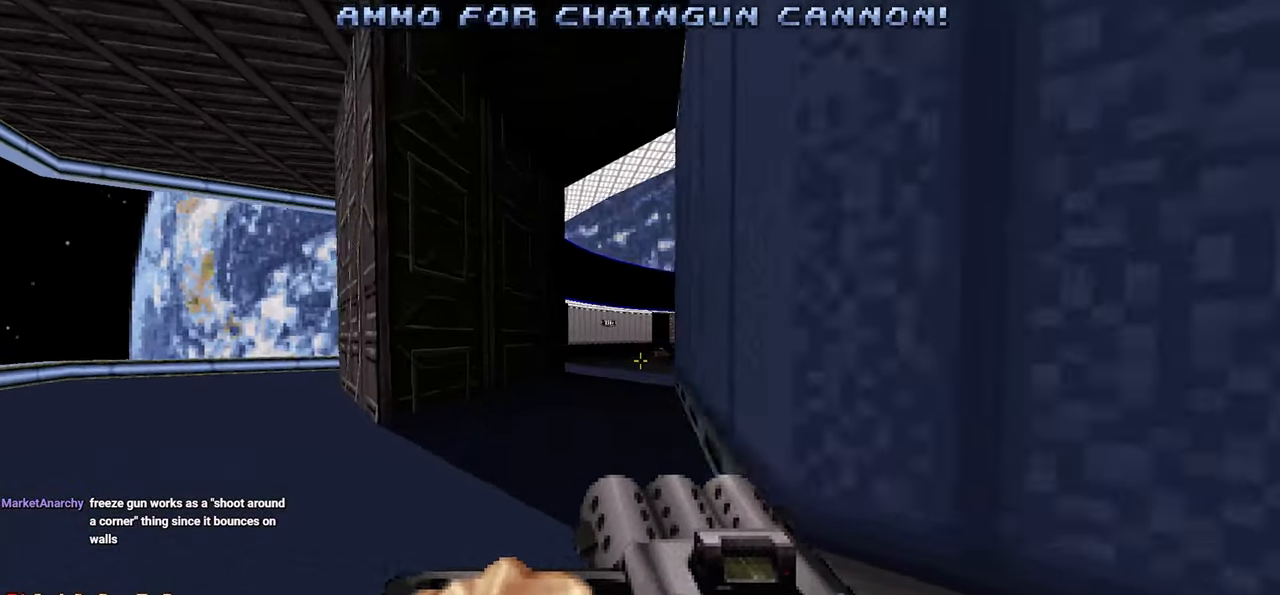
{"keys": ["w"], "mouse": [], "mouse_move": "left", "events": []}
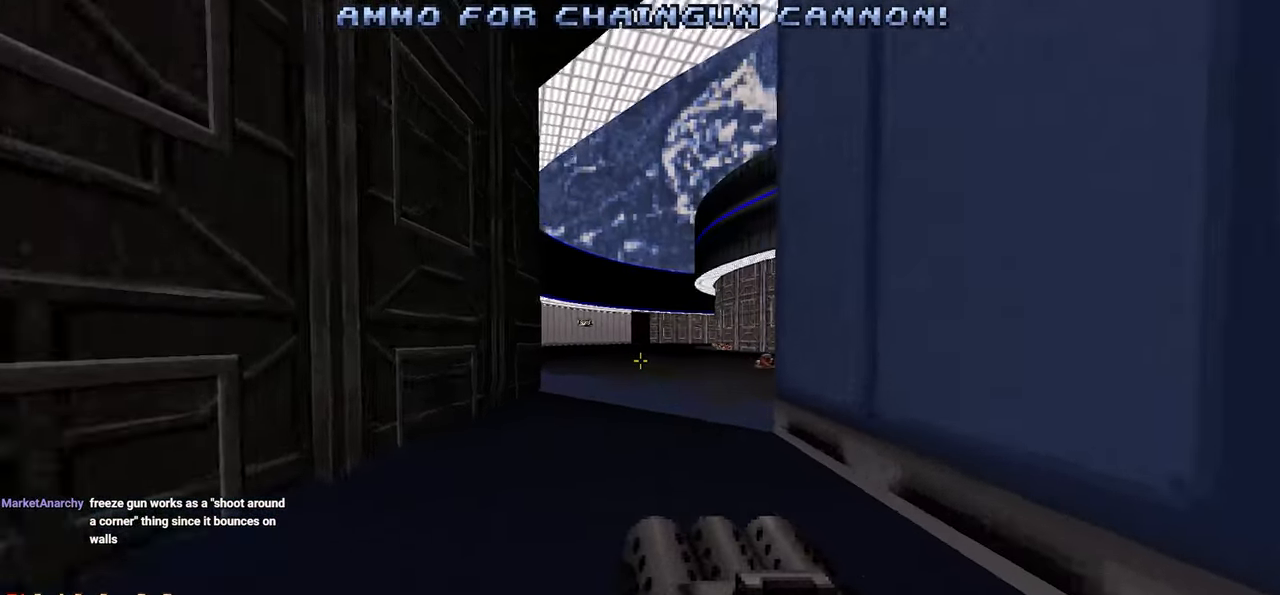
{"keys": ["w"], "mouse": [], "mouse_move": "right", "events": []}
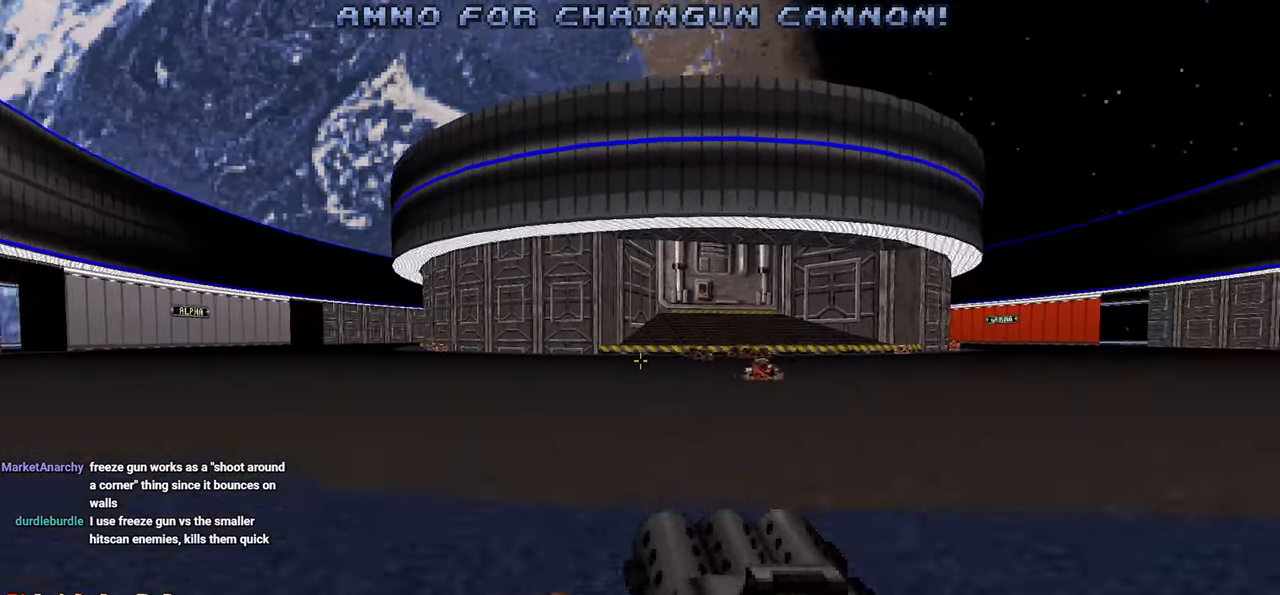
{"keys": ["w"], "mouse": [], "mouse_move": "still", "events": []}
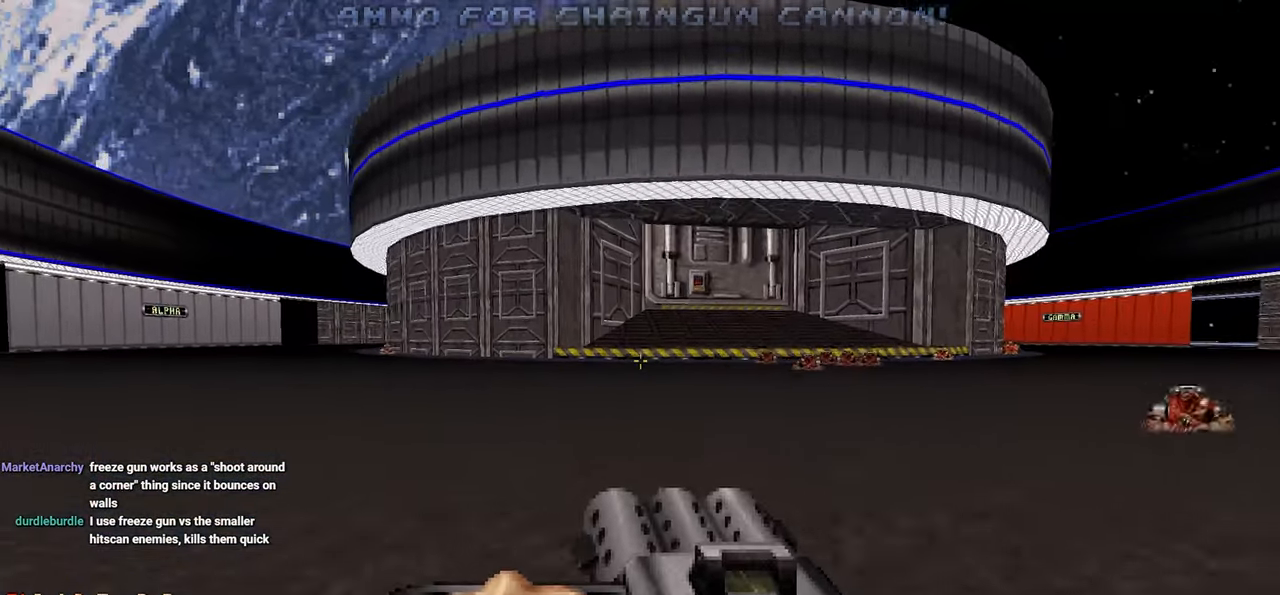
{"keys": ["w"], "mouse": [], "mouse_move": "right", "events": [[150, "d", "down"], [250, "d", "up"]]}
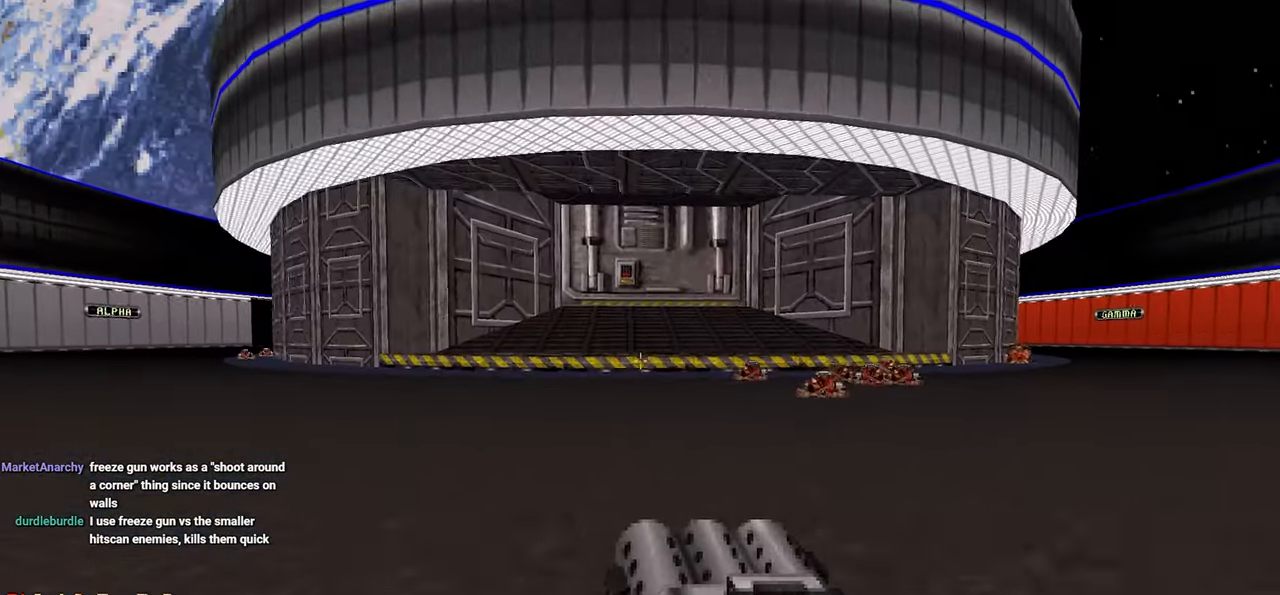
{"keys": ["w"], "mouse": [], "mouse_move": "still", "events": [[350, "a", "down"], [450, "a", "up"]]}
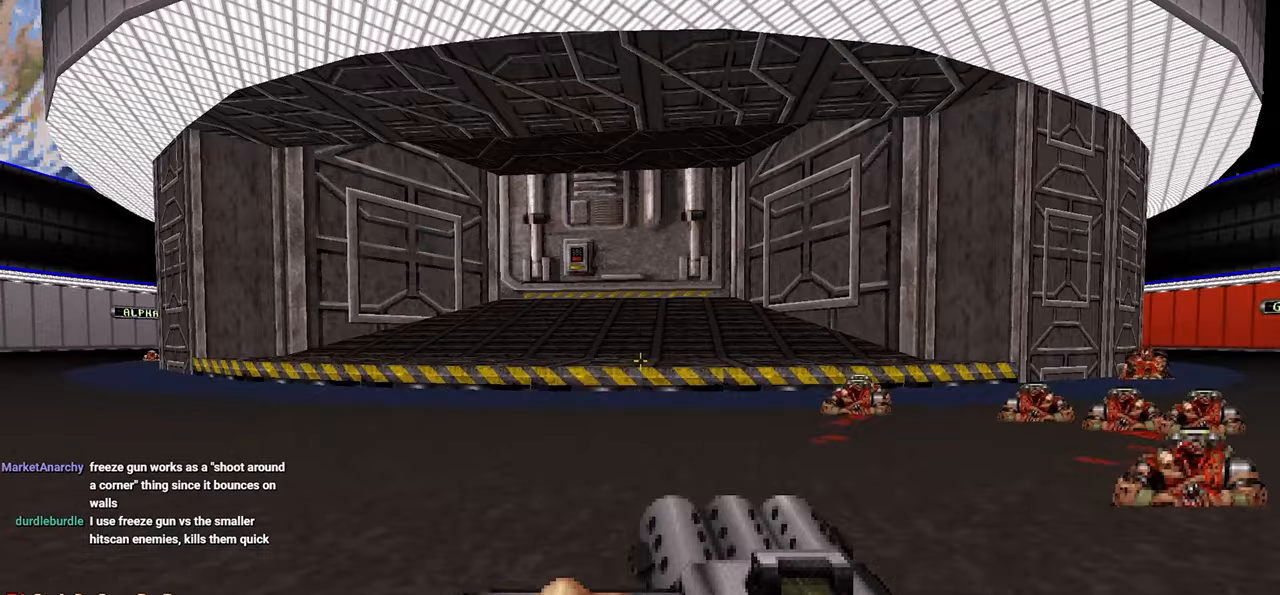
{"keys": ["w"], "mouse": [], "mouse_move": "left", "events": [[50, "a", "down"], [233, "a", "up"], [333, "a", "down"], [467, "a", "up"]]}
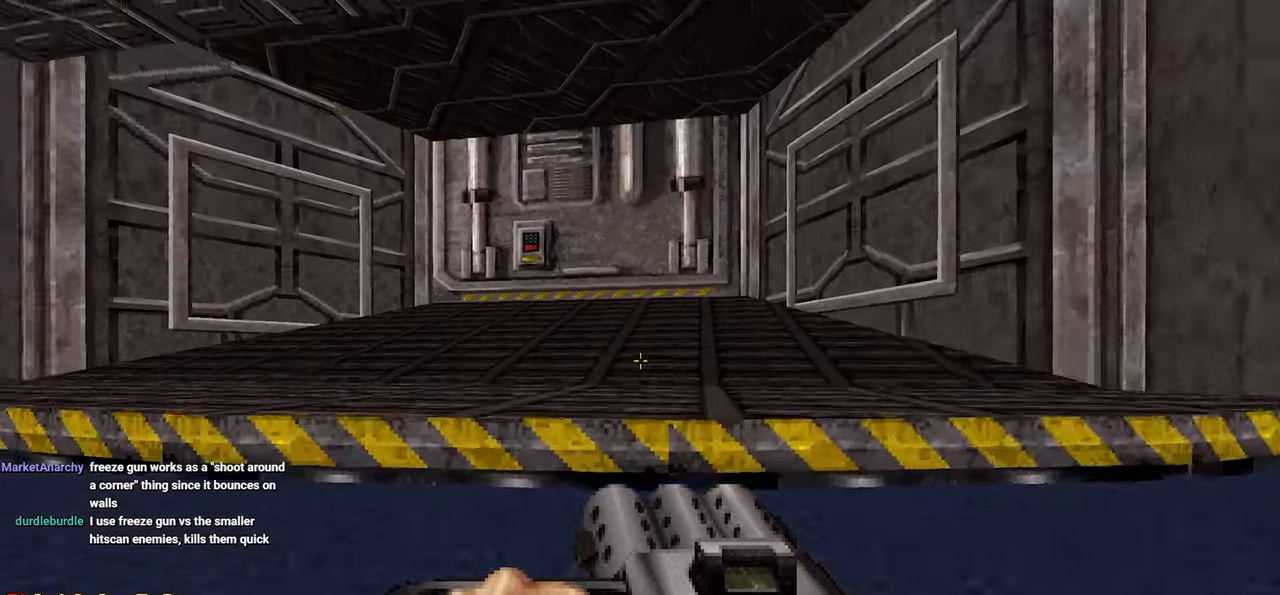
{"keys": ["tab", "w"], "mouse": [], "mouse_move": "right", "events": [[200, "tab", "down"], [333, "tab", "up"], [433, "tab", "down"]]}
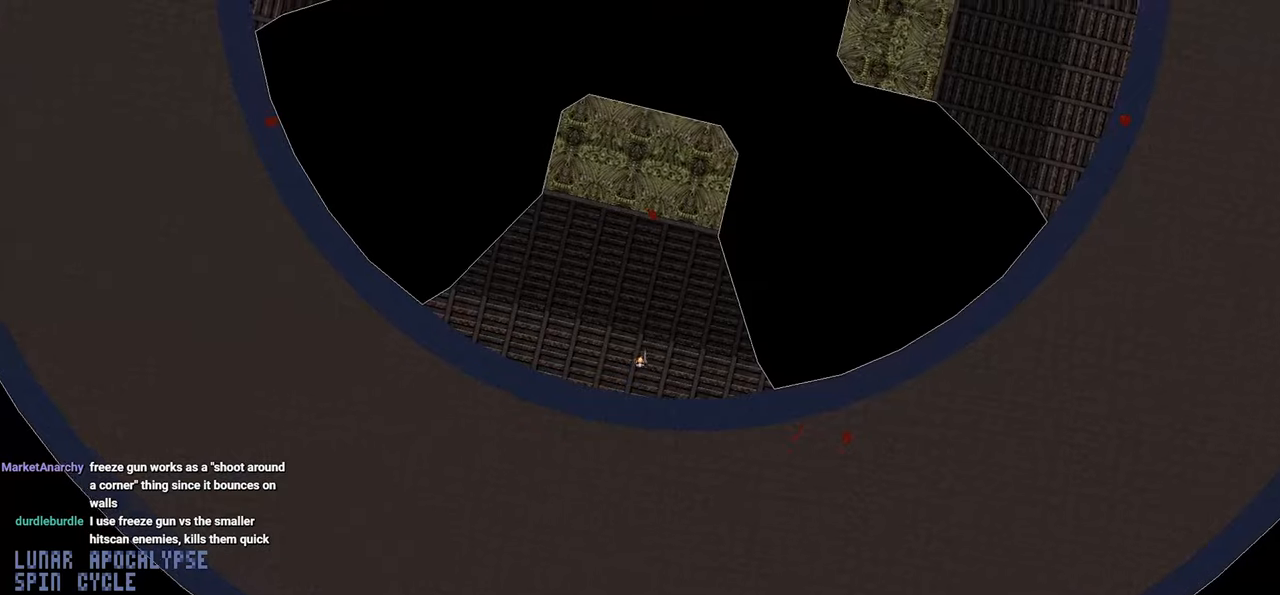
{"keys": ["w"], "mouse": [], "mouse_move": "still", "events": [[33, "w", "up"], [133, "tab", "up"], [217, "w", "down"]]}
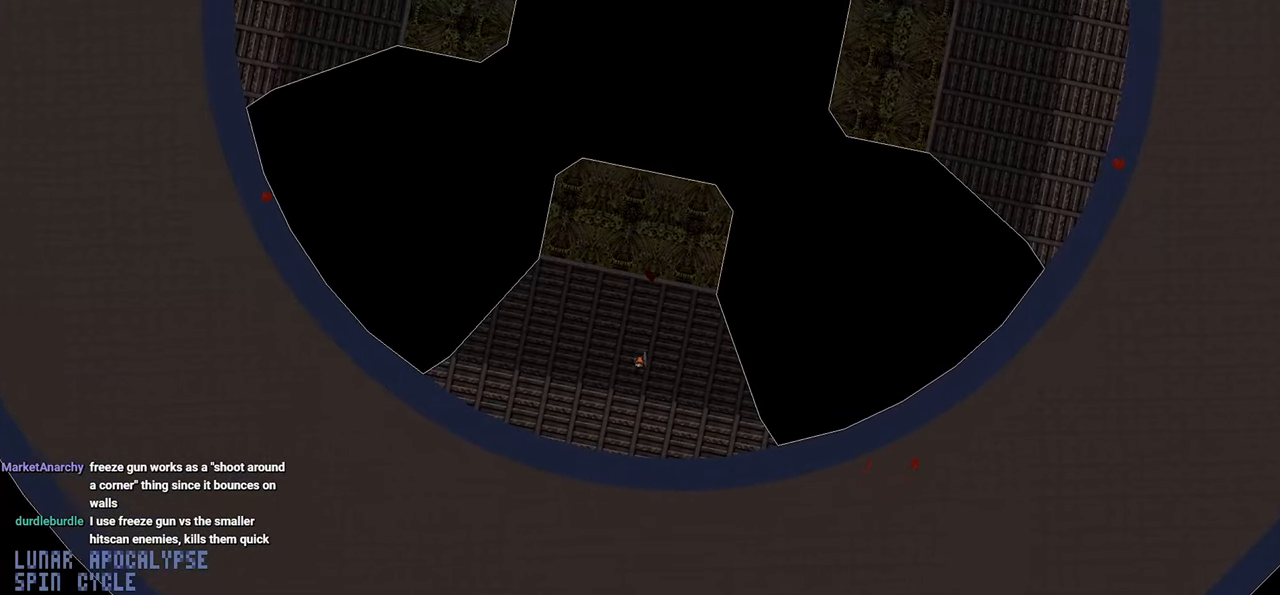
{"keys": ["w"], "mouse": [], "mouse_move": "still", "events": []}
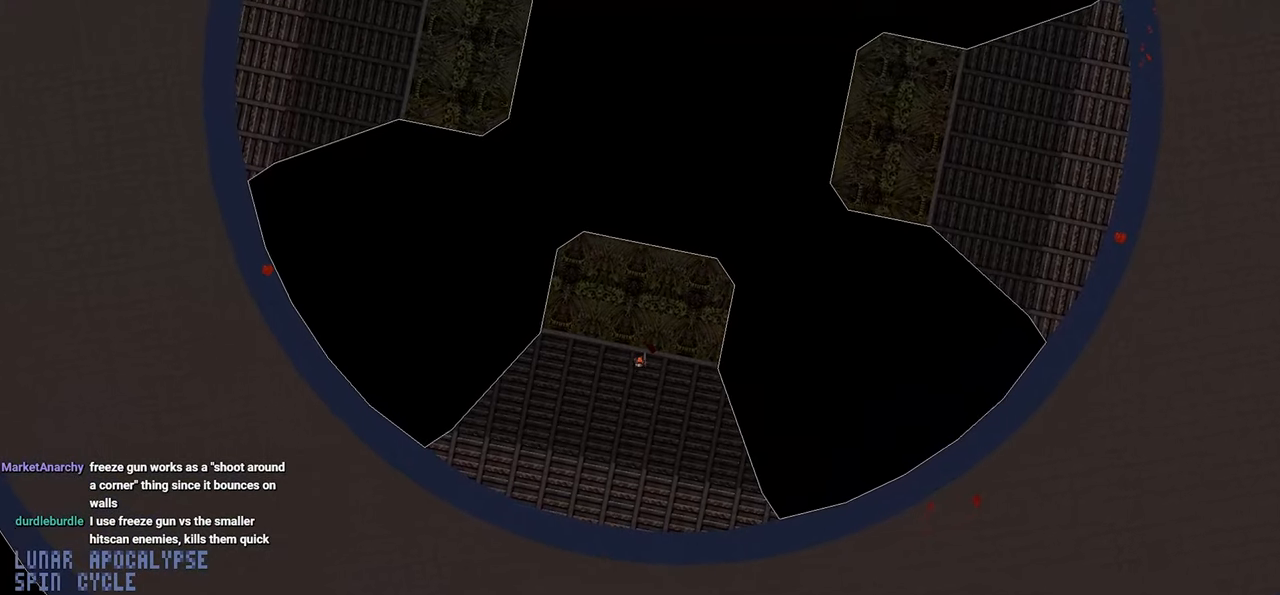
{"keys": ["e"], "mouse": [], "mouse_move": "still", "events": [[100, "w", "up"], [200, "tab", "down"], [300, "tab", "up"], [433, "e", "down"]]}